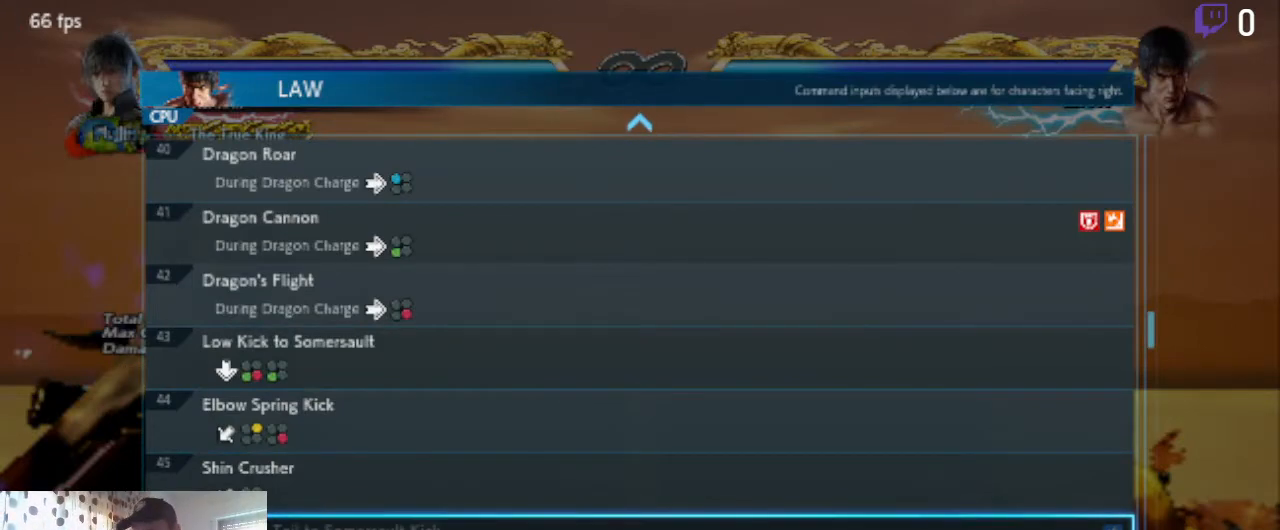
Gameplay with a controller (Xbox layout); each line is a JSON object with the inputs held at the frame after it. "events" lists button and stick changes between this image and that frame as [ms after this image, input, new state], when the widget could be followed in between. Not read: SELECT.
{"buttons": ["DPAD_DOWN"], "left_stick": "center", "right_stick": "center", "events": [[233, "DPAD_DOWN", "down"]]}
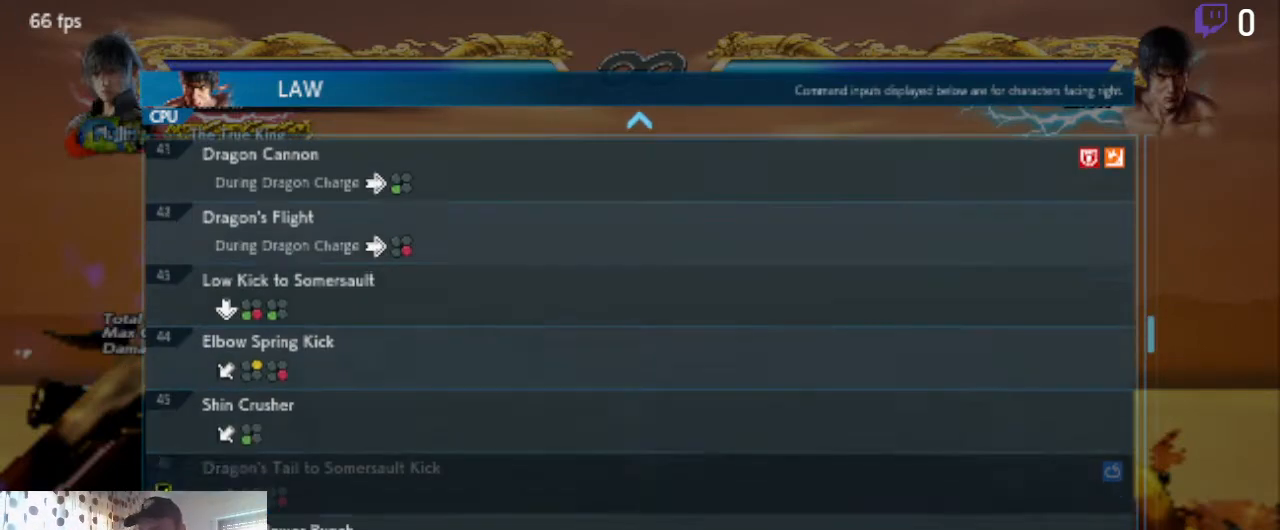
{"buttons": [], "left_stick": "center", "right_stick": "center", "events": [[267, "DPAD_DOWN", "up"]]}
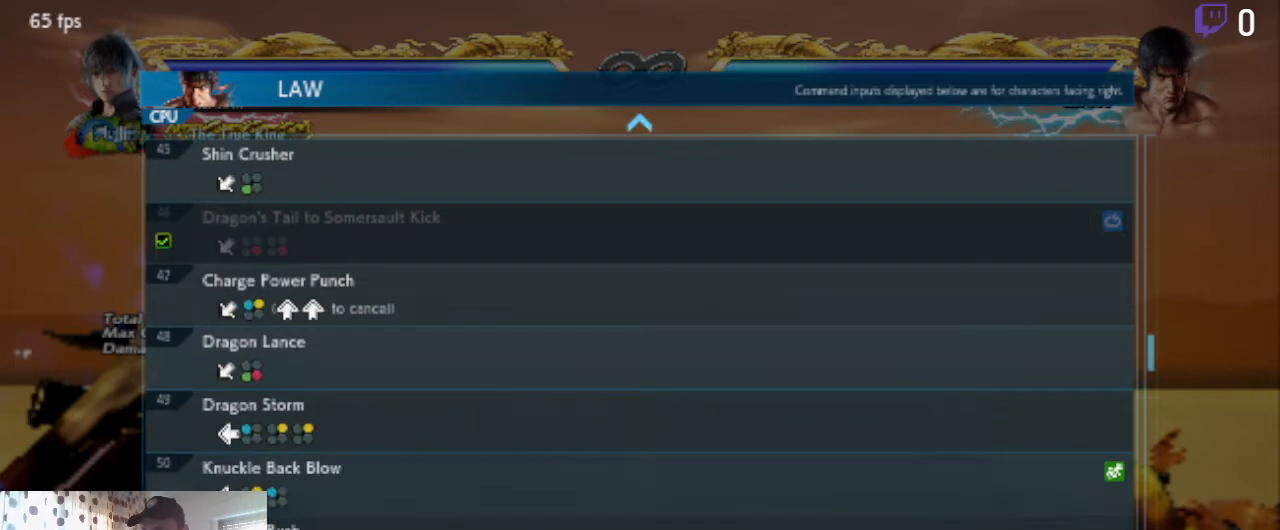
{"buttons": [], "left_stick": "center", "right_stick": "center", "events": [[33, "DPAD_UP", "down"], [133, "DPAD_UP", "up"], [200, "DPAD_UP", "down"], [300, "DPAD_UP", "up"], [367, "DPAD_UP", "down"], [467, "DPAD_UP", "up"]]}
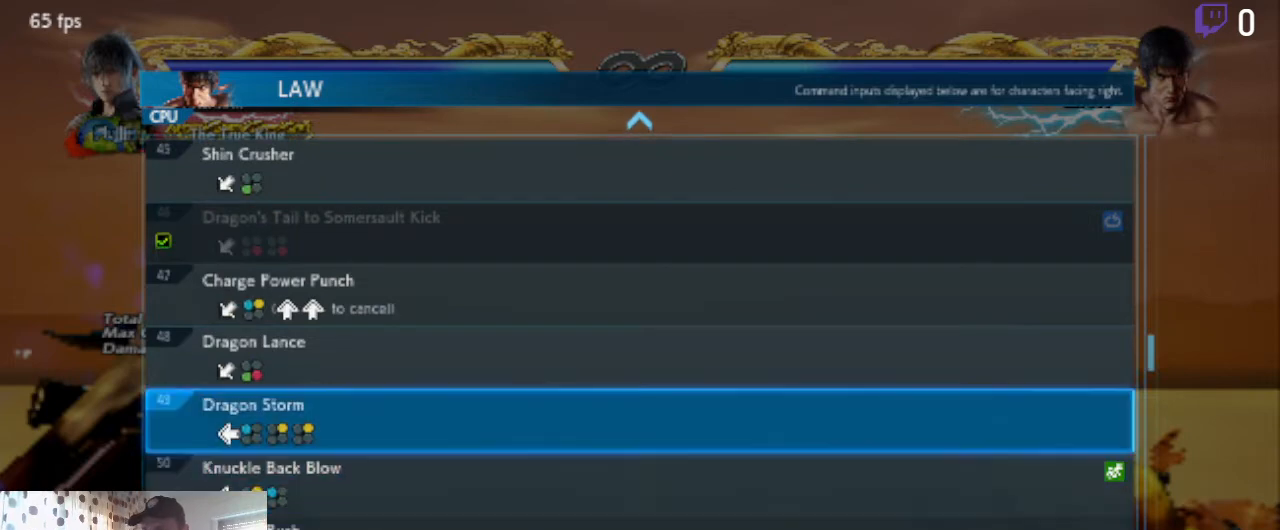
{"buttons": [], "left_stick": "center", "right_stick": "center", "events": []}
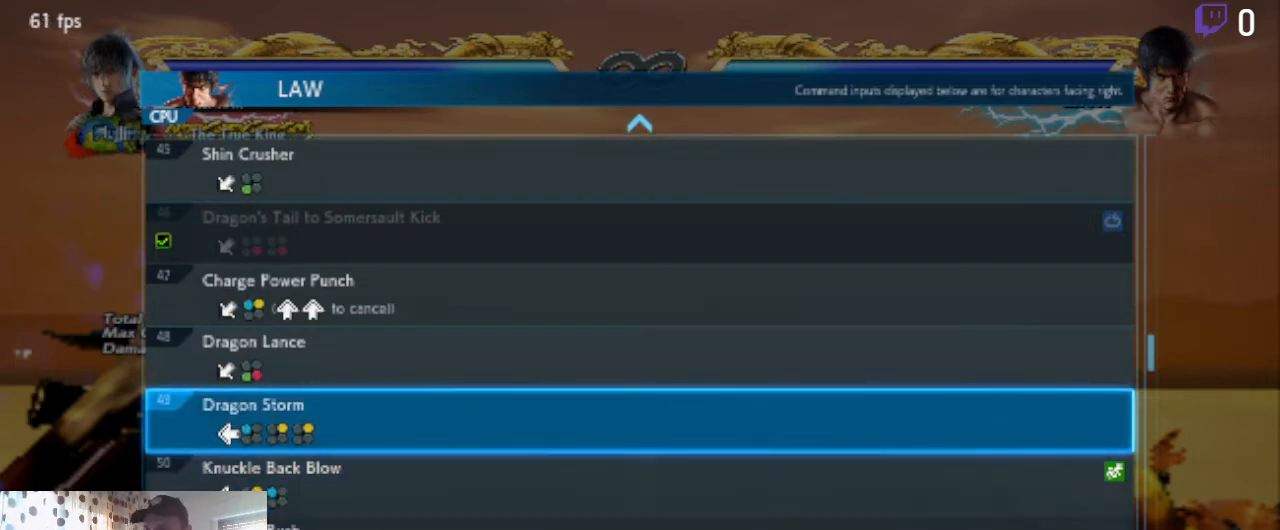
{"buttons": [], "left_stick": "center", "right_stick": "center", "events": []}
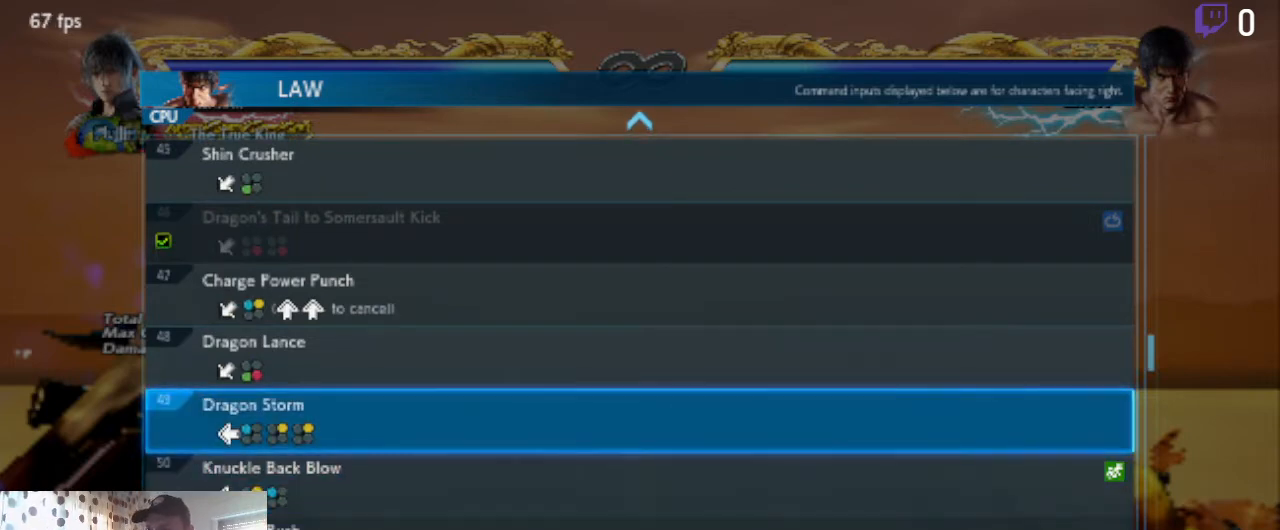
{"buttons": ["DPAD_DOWN"], "left_stick": "center", "right_stick": "center", "events": [[334, "DPAD_DOWN", "down"]]}
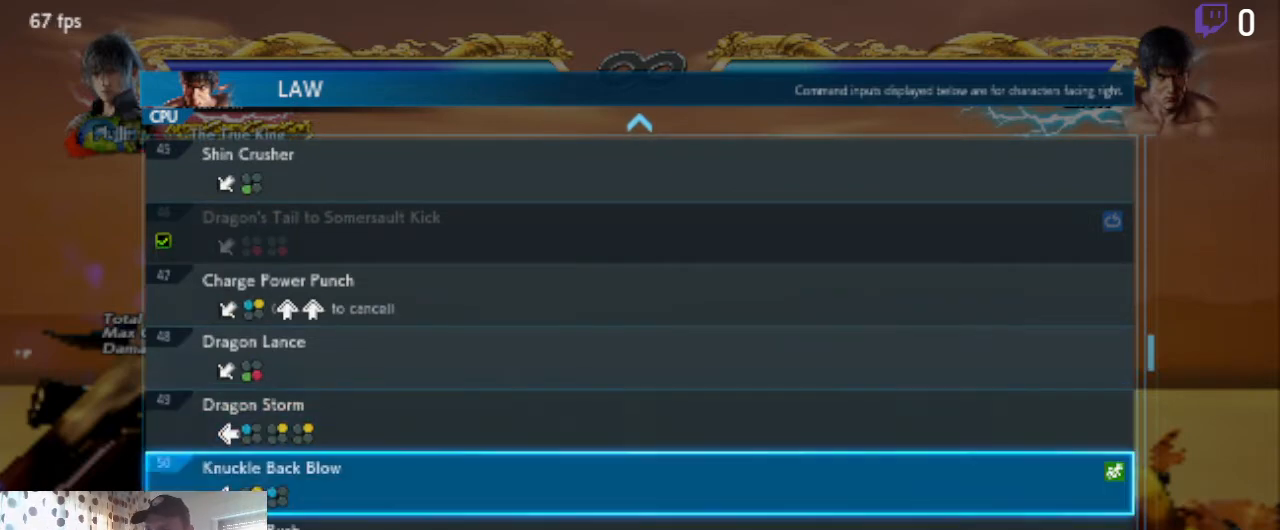
{"buttons": ["DPAD_DOWN"], "left_stick": "center", "right_stick": "center", "events": []}
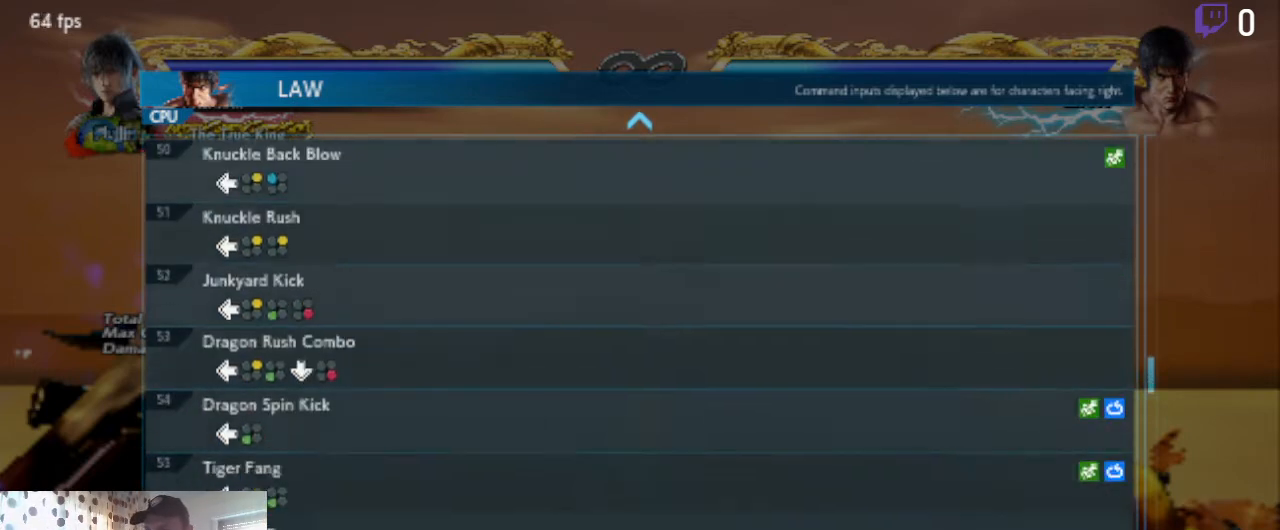
{"buttons": ["DPAD_DOWN"], "left_stick": "center", "right_stick": "center", "events": [[301, "DPAD_DOWN", "up"], [367, "DPAD_DOWN", "down"]]}
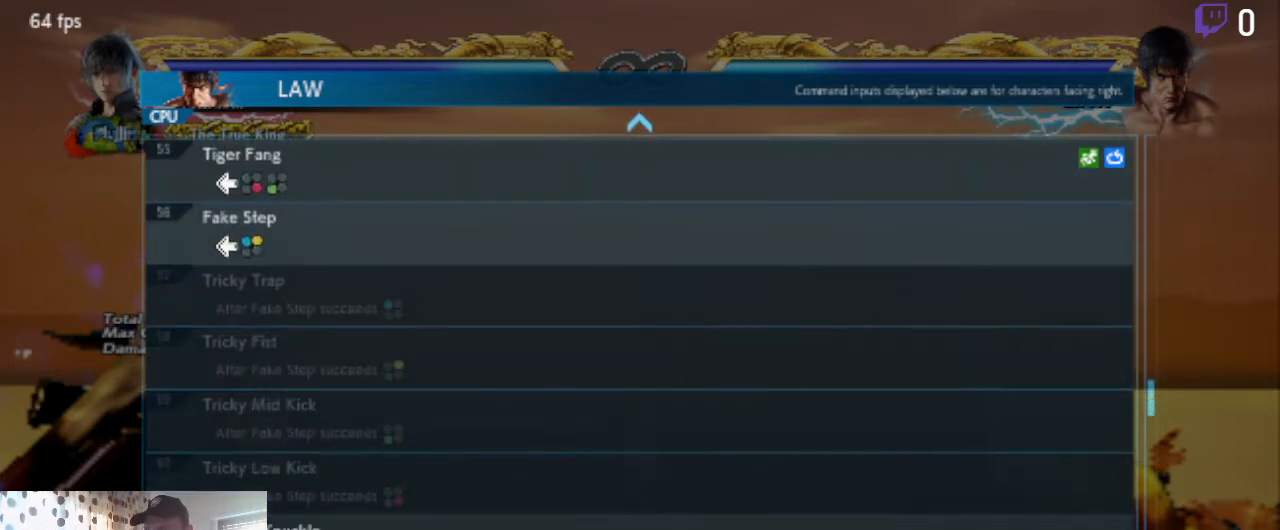
{"buttons": ["DPAD_DOWN"], "left_stick": "center", "right_stick": "center", "events": []}
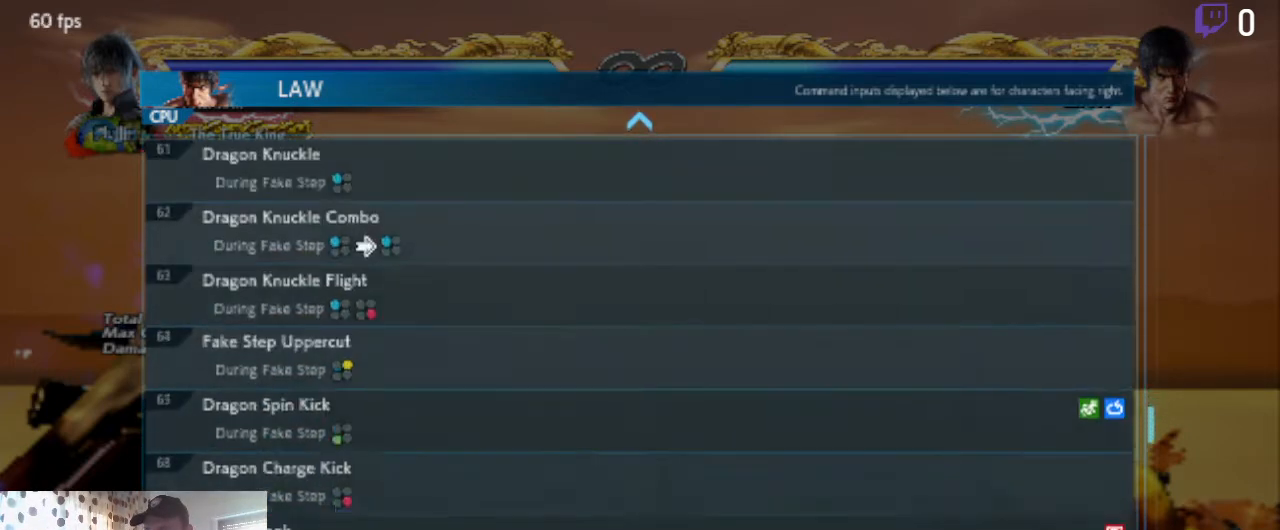
{"buttons": ["DPAD_DOWN"], "left_stick": "center", "right_stick": "center", "events": [[334, "DPAD_DOWN", "up"], [401, "DPAD_DOWN", "down"]]}
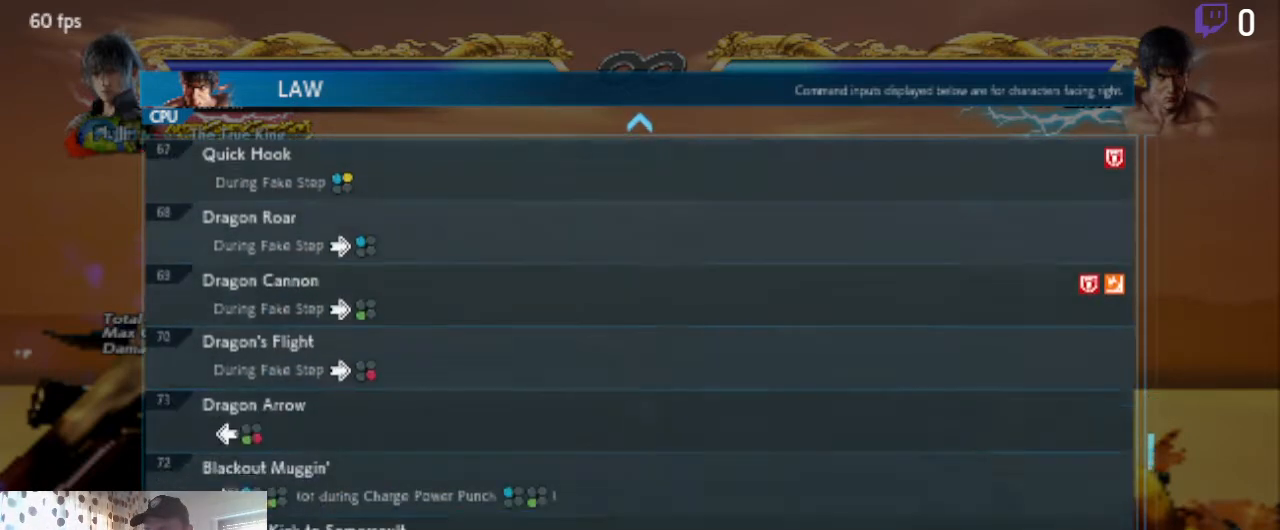
{"buttons": [], "left_stick": "center", "right_stick": "center", "events": [[367, "DPAD_DOWN", "up"]]}
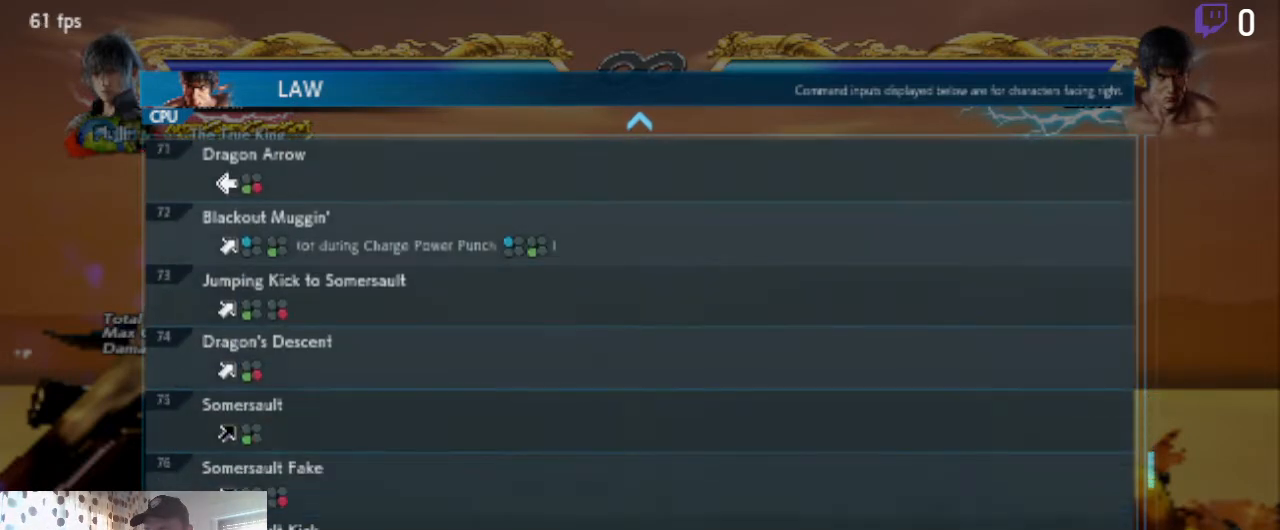
{"buttons": [], "left_stick": "center", "right_stick": "center", "events": [[34, "DPAD_UP", "down"], [401, "DPAD_UP", "up"]]}
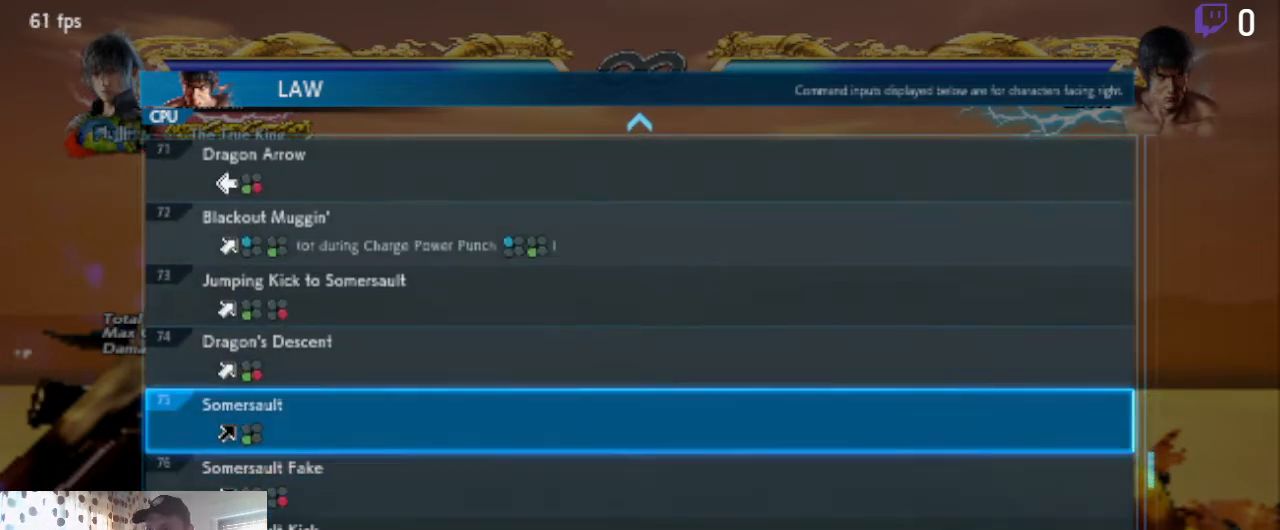
{"buttons": [], "left_stick": "center", "right_stick": "center", "events": [[100, "DPAD_UP", "down"], [200, "DPAD_UP", "up"], [233, "DPAD_UP", "down"], [300, "DPAD_UP", "up"]]}
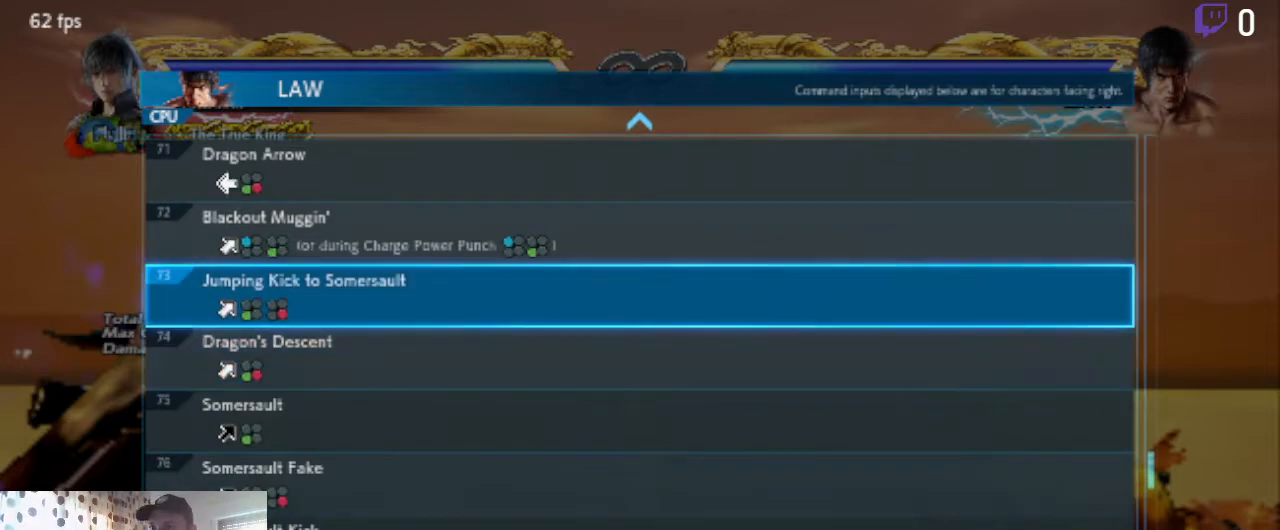
{"buttons": [], "left_stick": "center", "right_stick": "center", "events": []}
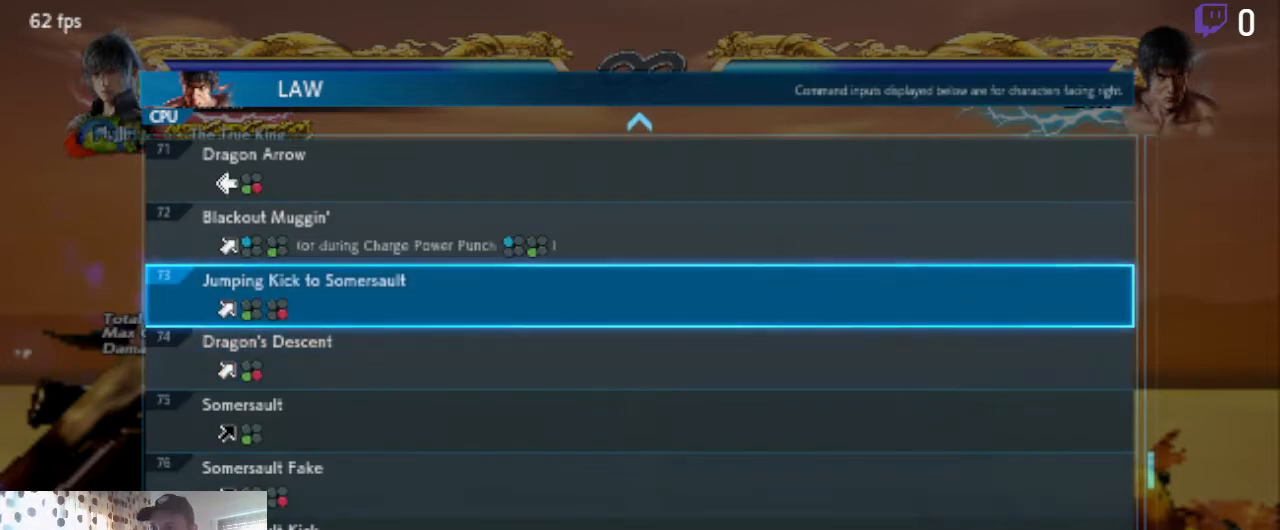
{"buttons": [], "left_stick": "center", "right_stick": "center", "events": [[100, "A", "down"], [300, "A", "up"]]}
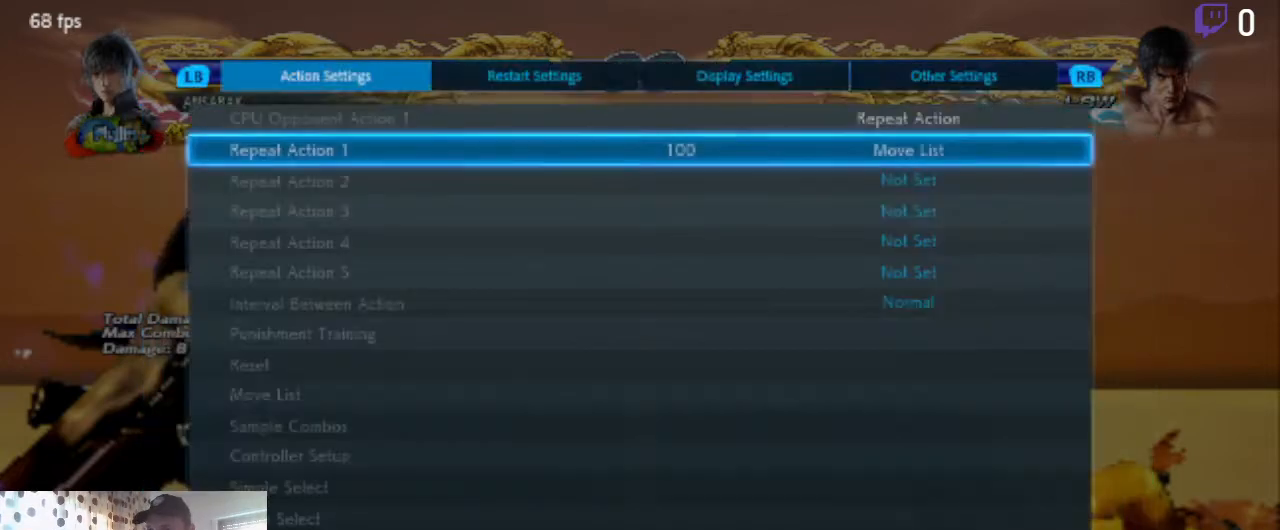
{"buttons": ["DPAD_RIGHT"], "left_stick": "center", "right_stick": "center", "events": [[67, "B", "down"], [201, "B", "up"], [467, "DPAD_RIGHT", "down"]]}
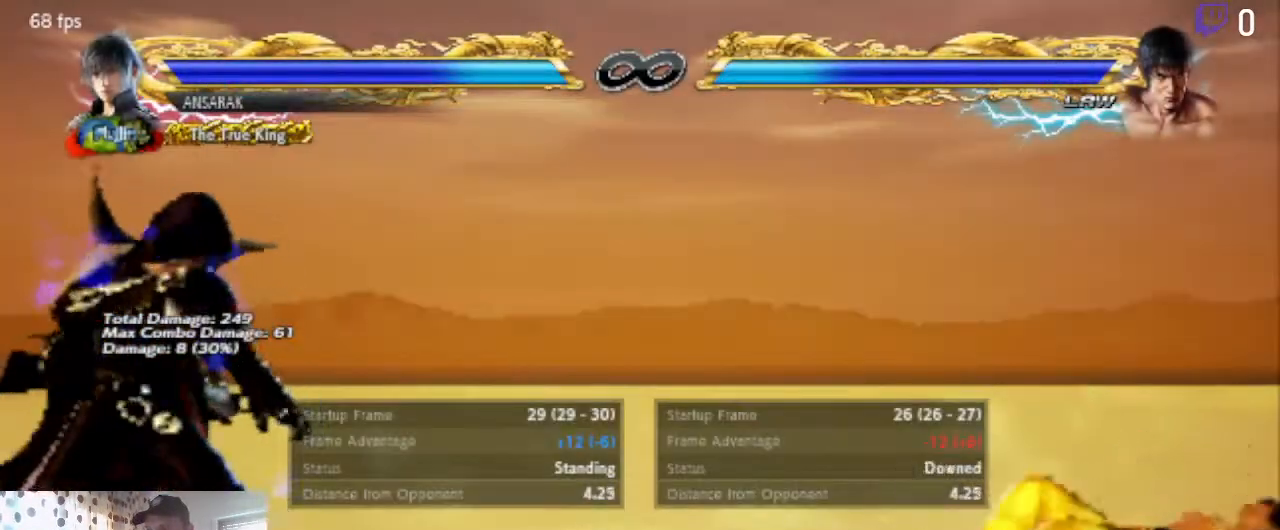
{"buttons": [], "left_stick": "center", "right_stick": "center", "events": [[467, "DPAD_RIGHT", "up"]]}
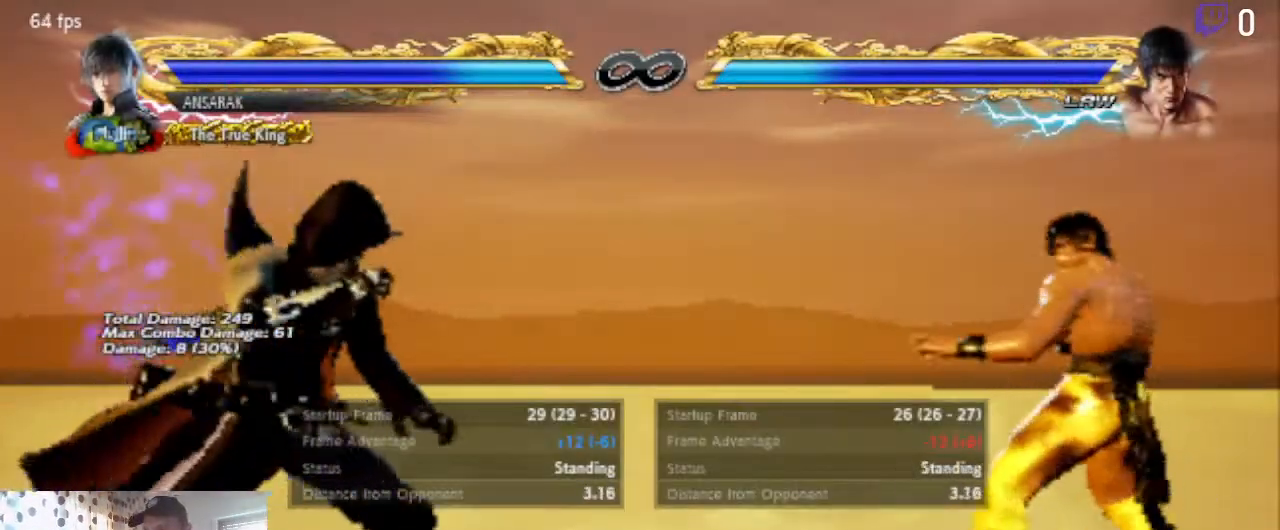
{"buttons": [], "left_stick": "center", "right_stick": "center", "events": [[267, "B", "down"], [367, "B", "up"]]}
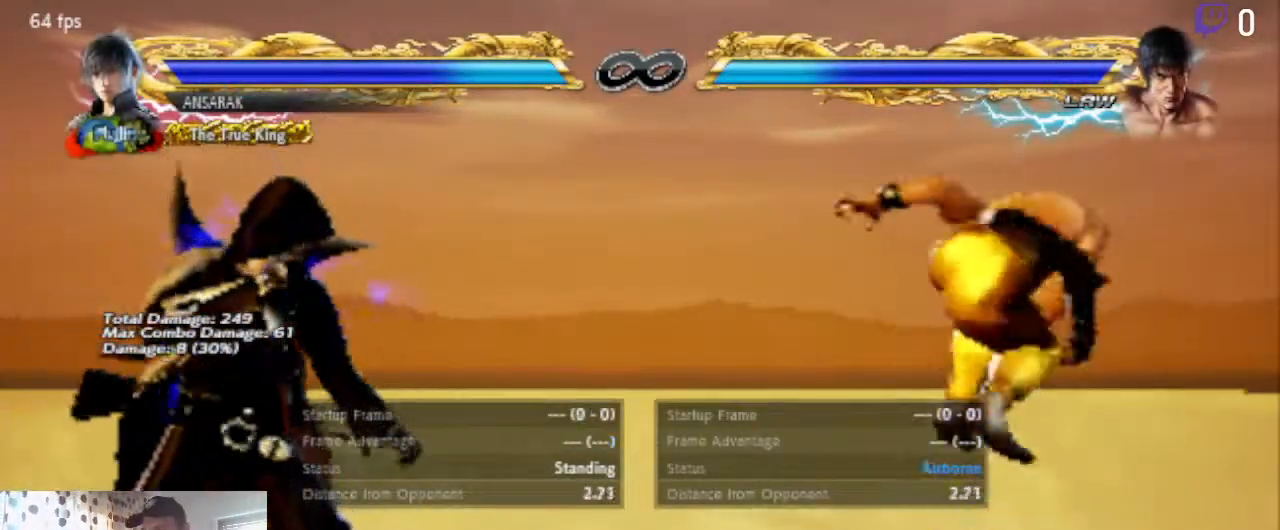
{"buttons": ["DPAD_RIGHT"], "left_stick": "center", "right_stick": "center", "events": [[133, "DPAD_LEFT", "down"], [200, "DPAD_LEFT", "up"], [400, "DPAD_RIGHT", "down"], [434, "DPAD_RIGHT", "up"], [500, "DPAD_RIGHT", "down"]]}
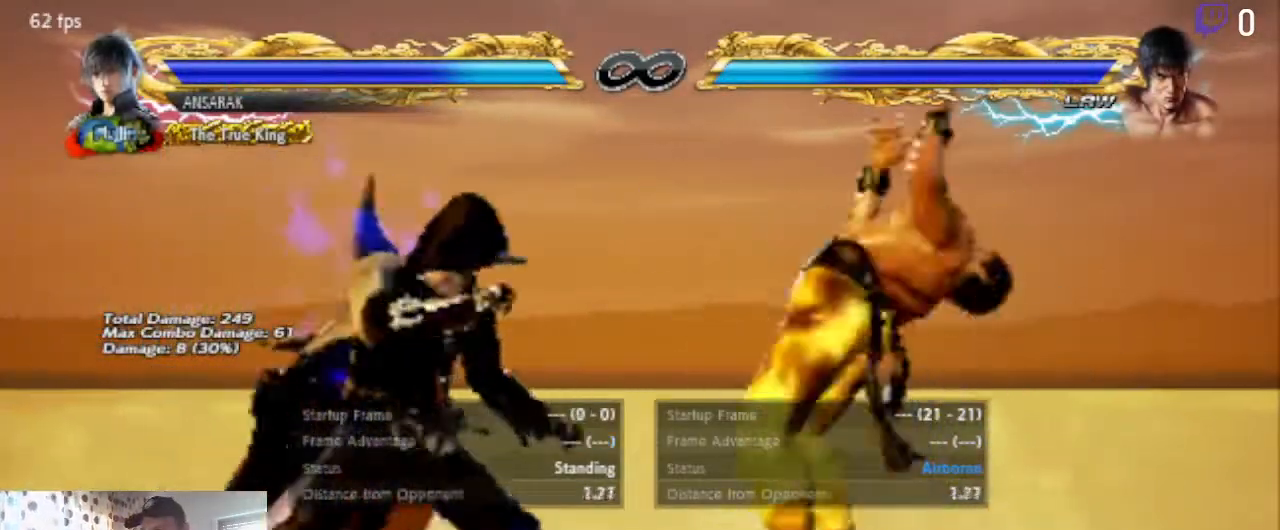
{"buttons": [], "left_stick": "center", "right_stick": "center", "events": [[100, "DPAD_RIGHT", "up"], [267, "DPAD_LEFT", "down"], [367, "DPAD_LEFT", "up"]]}
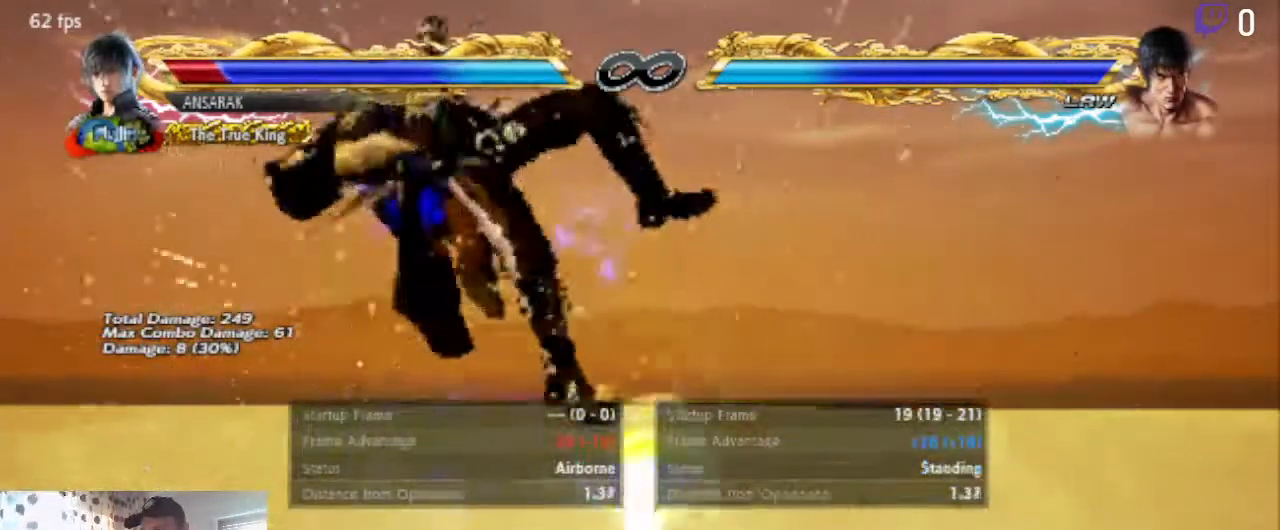
{"buttons": [], "left_stick": "center", "right_stick": "center", "events": [[167, "A", "down"], [300, "A", "up"]]}
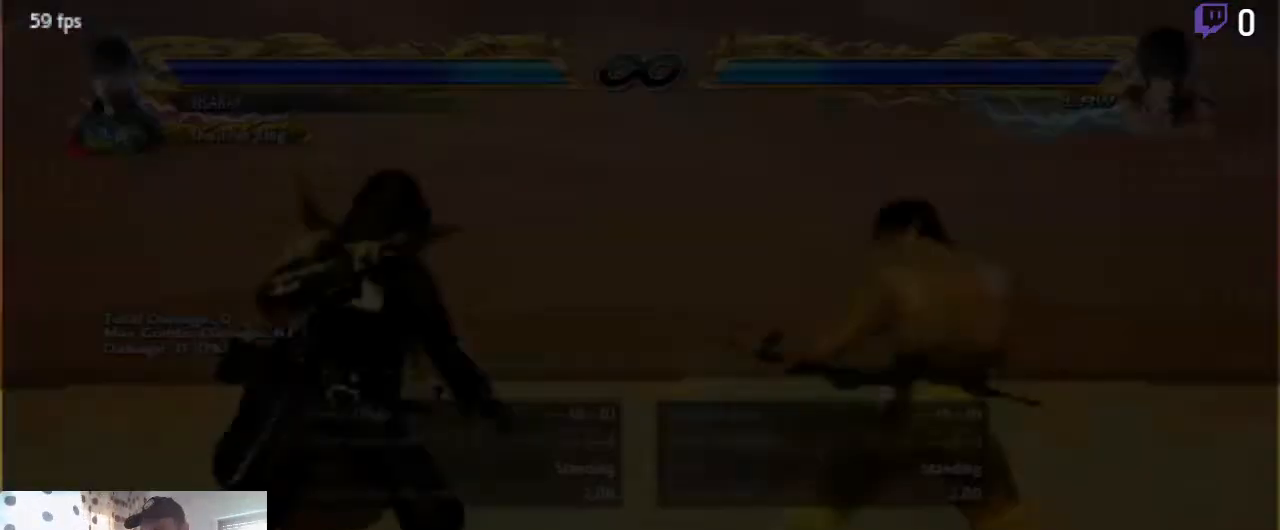
{"buttons": [], "left_stick": "center", "right_stick": "center", "events": [[301, "START", "down"], [434, "START", "up"]]}
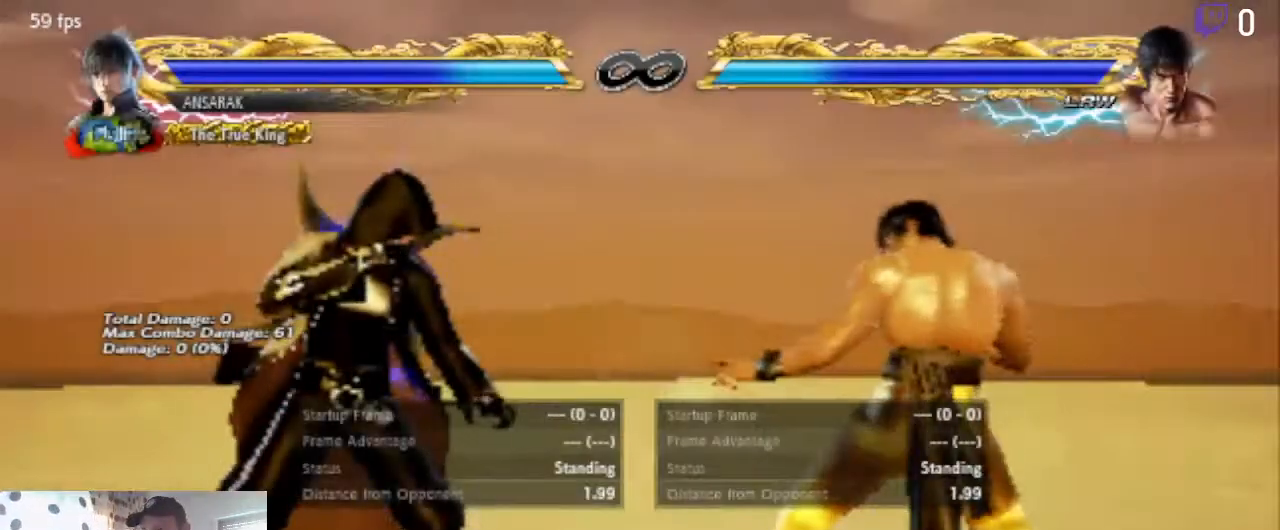
{"buttons": [], "left_stick": "center", "right_stick": "center", "events": [[67, "DPAD_LEFT", "down"], [233, "DPAD_LEFT", "up"]]}
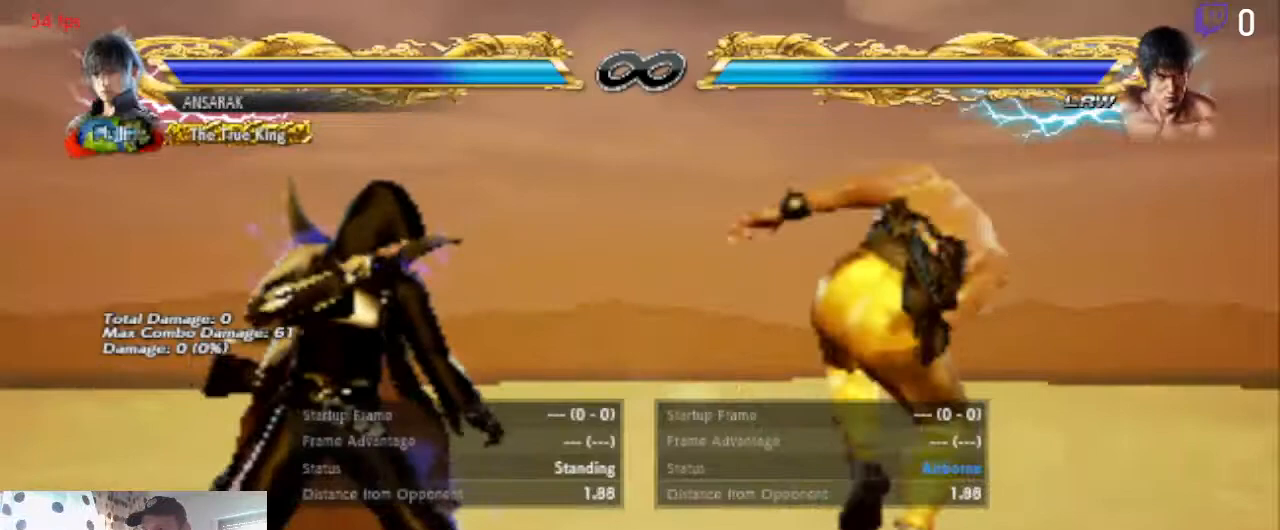
{"buttons": ["DPAD_LEFT"], "left_stick": "center", "right_stick": "center", "events": [[100, "DPAD_LEFT", "down"]]}
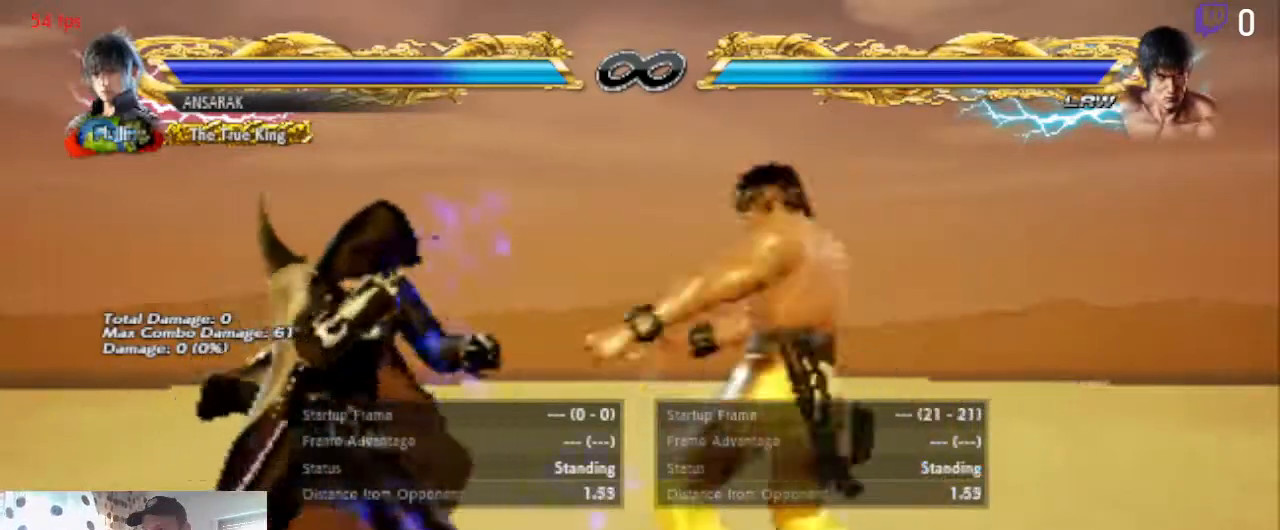
{"buttons": ["DPAD_LEFT"], "left_stick": "center", "right_stick": "center", "events": []}
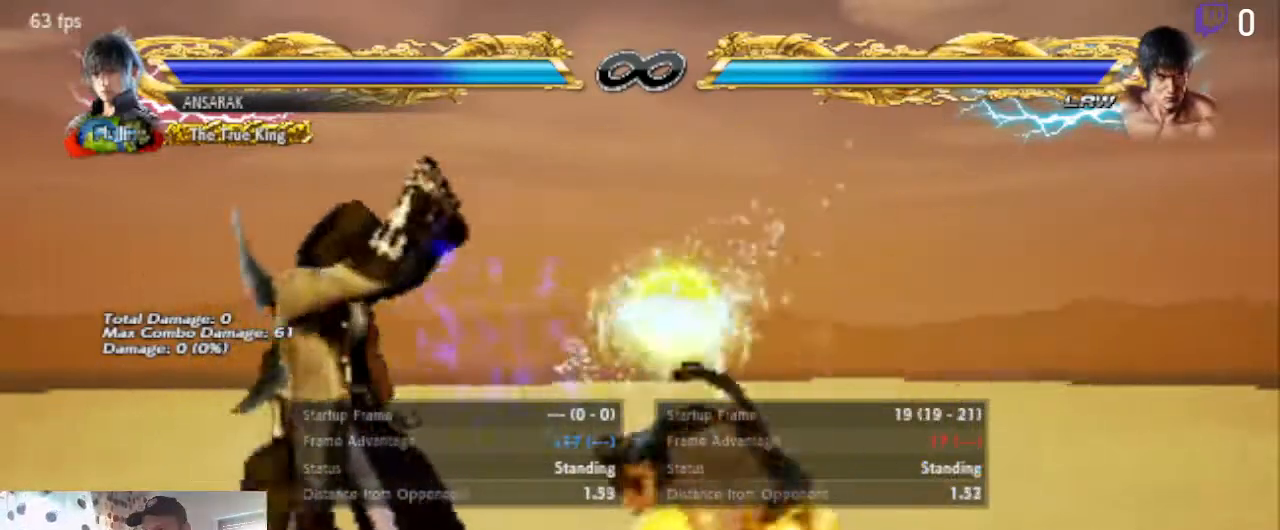
{"buttons": [], "left_stick": "center", "right_stick": "center", "events": [[34, "X", "down"], [100, "X", "up"], [134, "Y", "down"], [267, "Y", "up"], [467, "DPAD_LEFT", "up"]]}
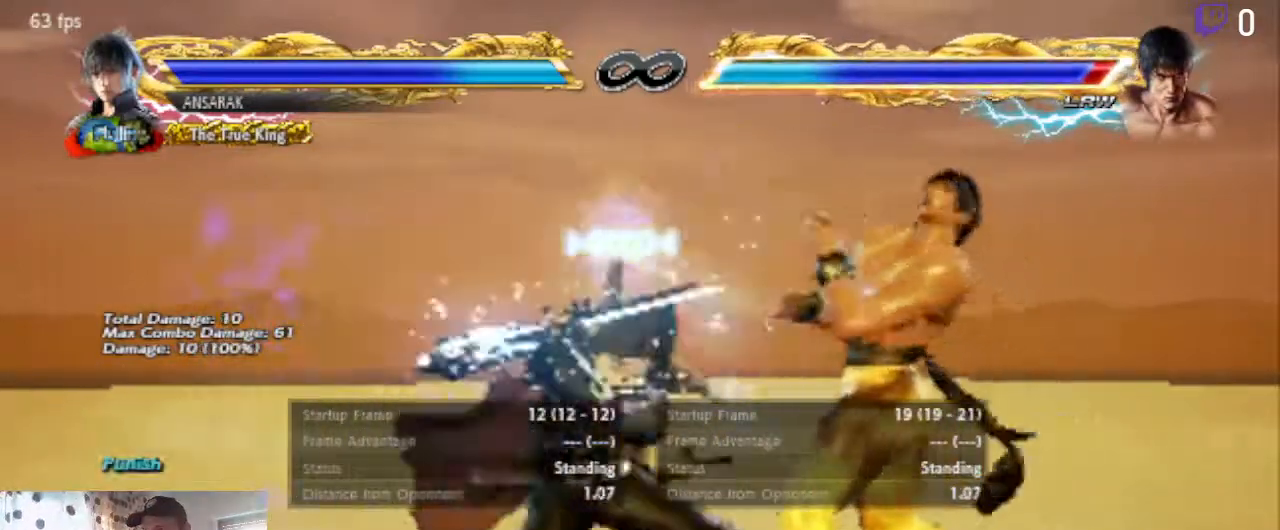
{"buttons": ["START"], "left_stick": "center", "right_stick": "center", "events": [[400, "START", "down"]]}
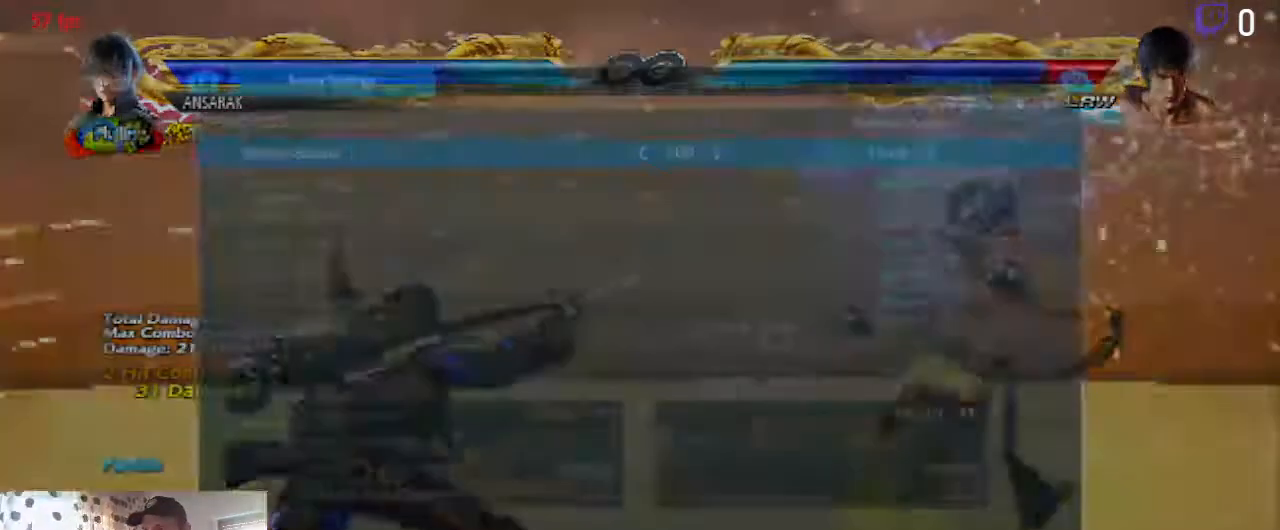
{"buttons": [], "left_stick": "center", "right_stick": "center", "events": [[67, "START", "up"], [334, "A", "down"], [401, "A", "up"]]}
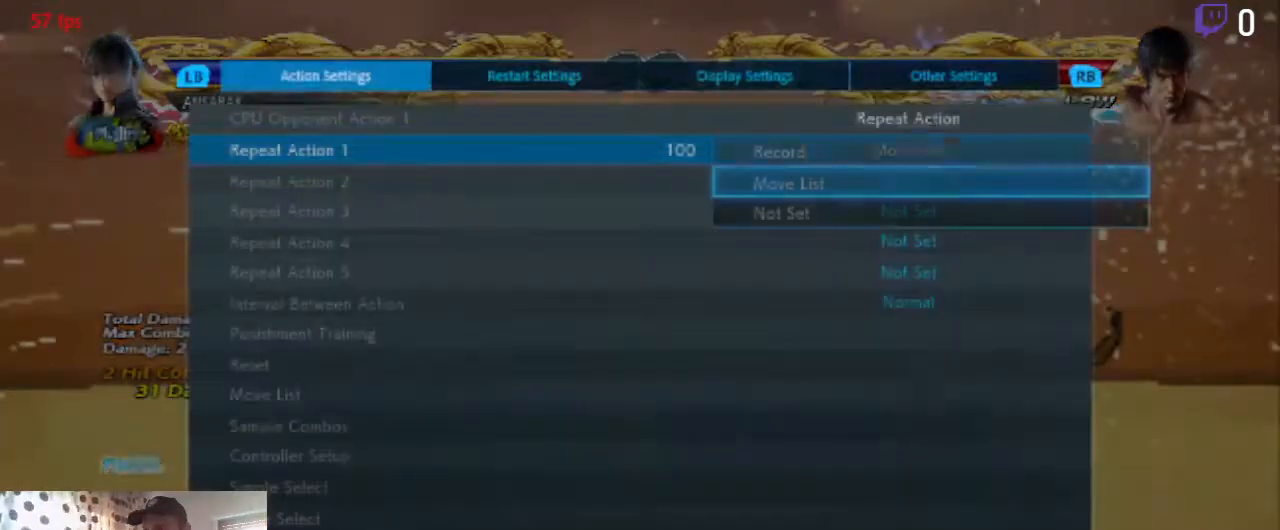
{"buttons": [], "left_stick": "center", "right_stick": "center", "events": [[300, "A", "down"], [400, "A", "up"]]}
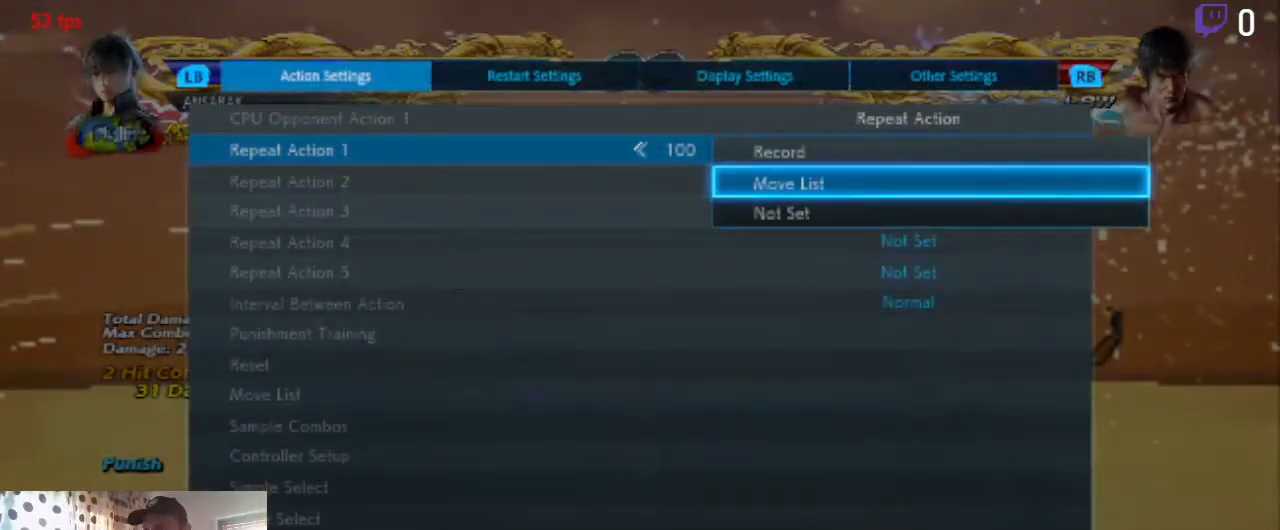
{"buttons": ["DPAD_UP"], "left_stick": "center", "right_stick": "center", "events": [[367, "DPAD_UP", "down"]]}
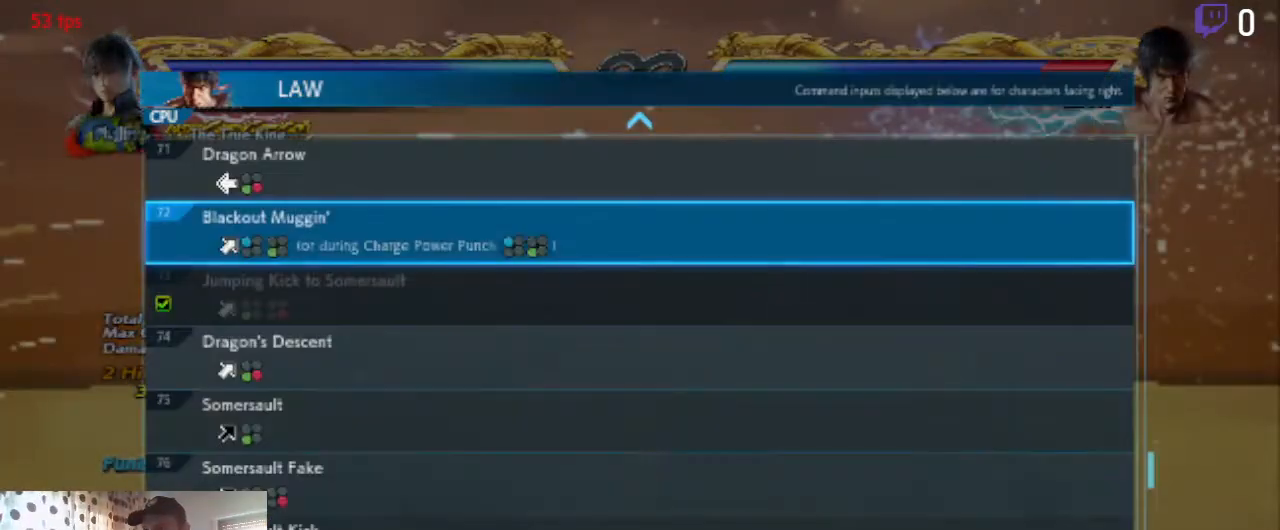
{"buttons": [], "left_stick": "center", "right_stick": "center", "events": [[333, "DPAD_UP", "up"]]}